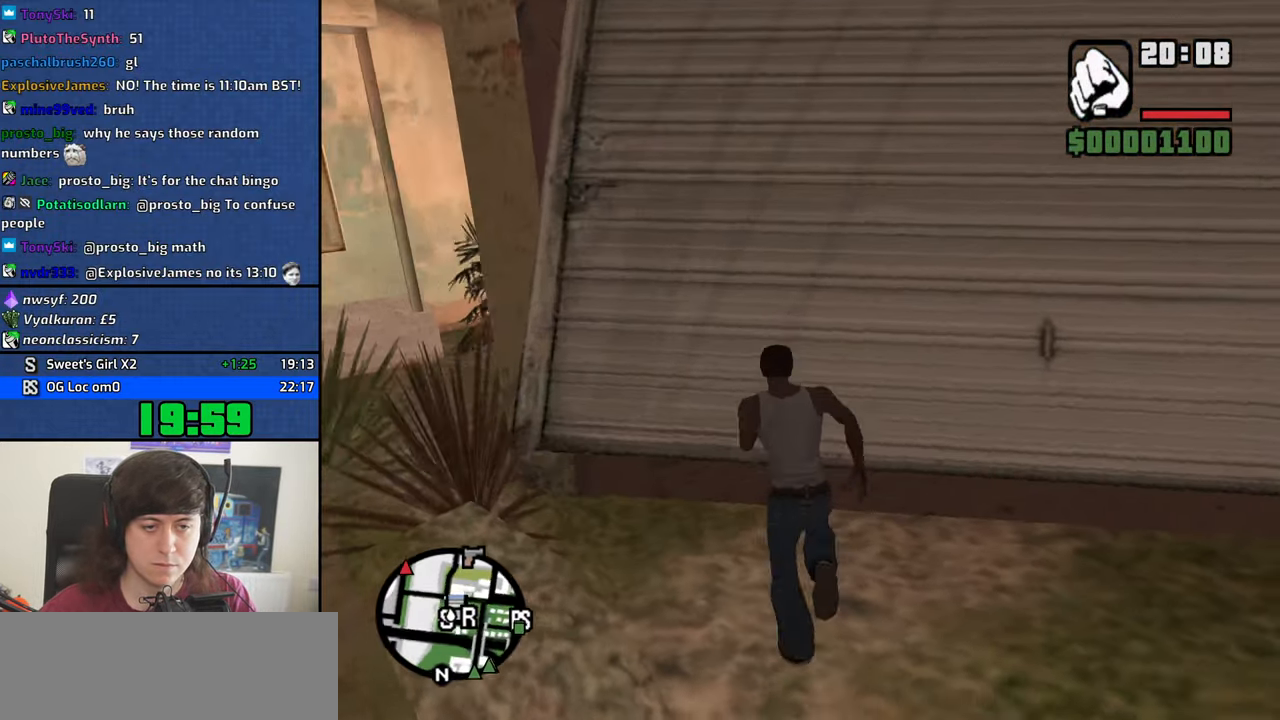
Gameplay with keyboard and mouse; each line is a JSON object with the keys and mouse buttons held at the frame after it. "events" lists presses ("down") and releases ("up") of "1", "2", "3", "4", "5", "6", "8", "a", "alt", "b", "c", "ctrl", "d", "down", "e", "escape", "f", "f1", "f2", "f3", "g", "h", "left", "n", "num2", "q", "r", "right", "s", "shift", "space", "t", "tab", "up", "v", "w", "x", "y", "z", "mouse_left", "mouse_middle", "mouse_right", "mouse_wheel_up" and "mouse_wheel_down" between this image and that frame as [ms after this image, input, new state], when the widget could be followed in between. "mouse_left", "mouse_middle", "mouse_right", "mouse_wheel_up", "mouse_wheel_down" = the "left", "middle", "right", "wheel_up", "wheel_down" buttons of the "mouse" list. No other keys are recorded. Mouse movement is not recorded.
{"keys": ["s"], "mouse": [], "events": [[33, "w", "up"], [83, "f", "up"], [500, "s", "down"]]}
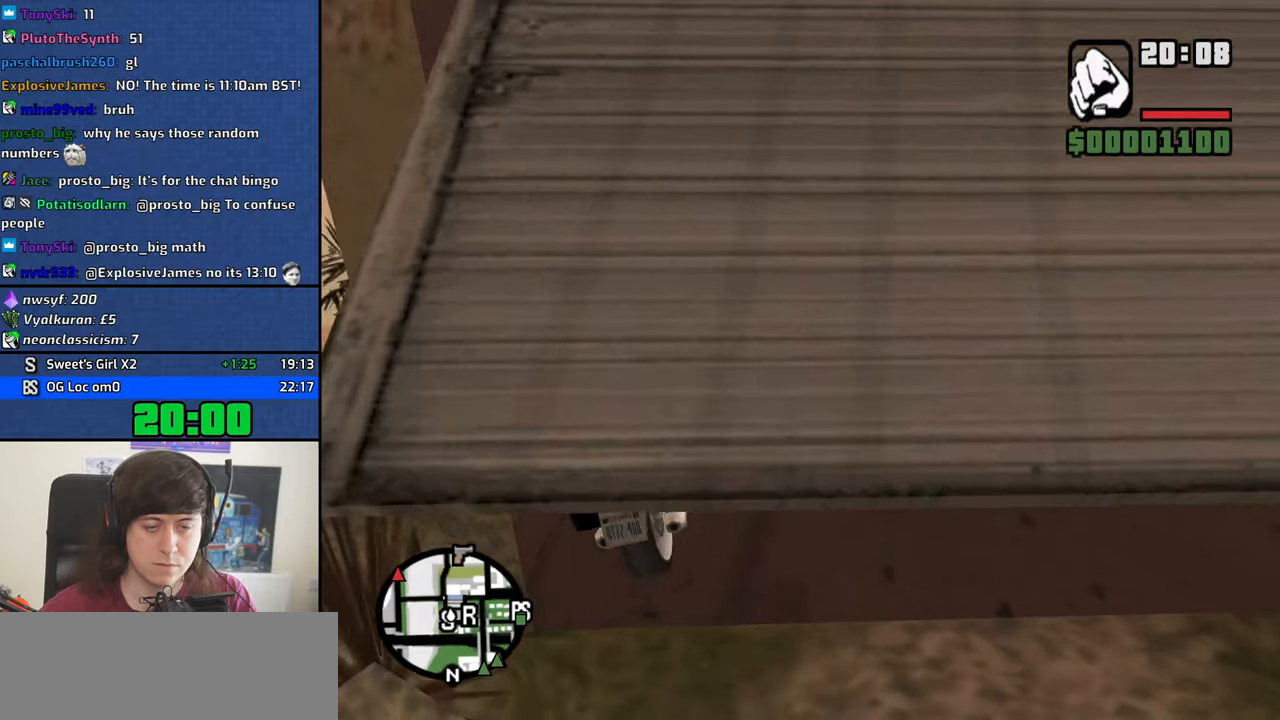
{"keys": ["s"], "mouse": [], "events": []}
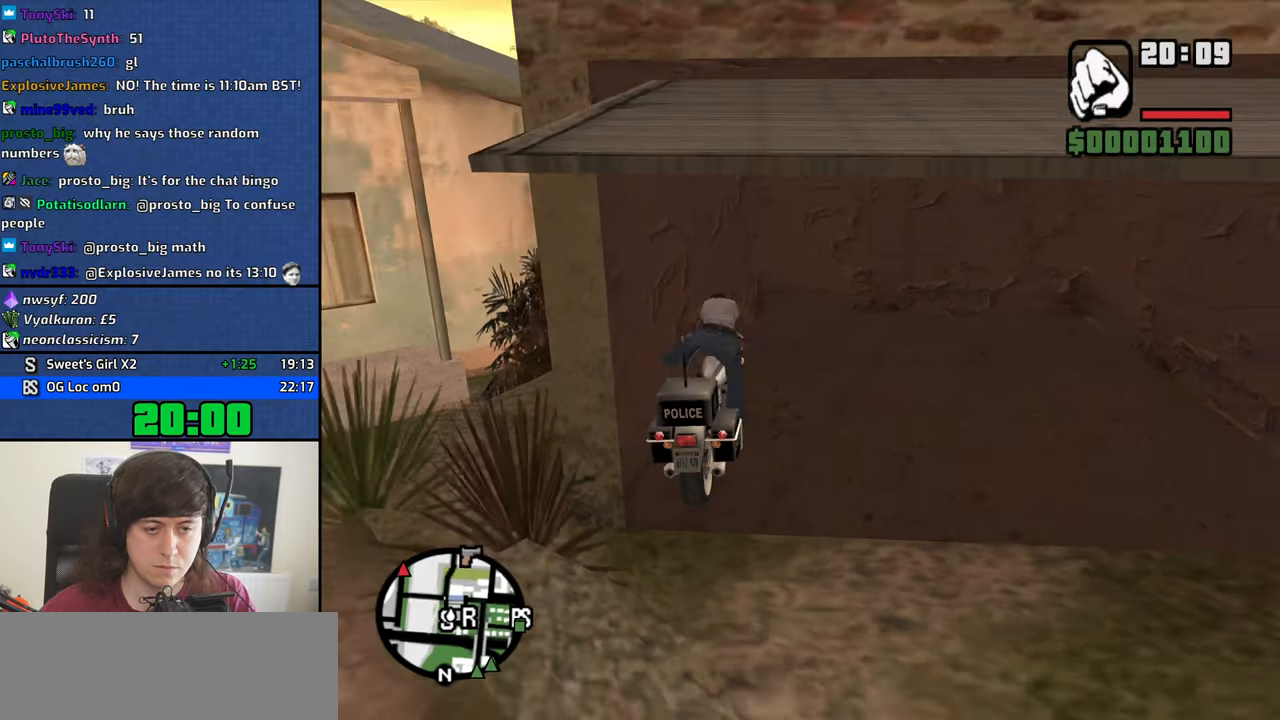
{"keys": ["s"], "mouse": ["middle"], "events": [[400, "mouse_middle", "down"]]}
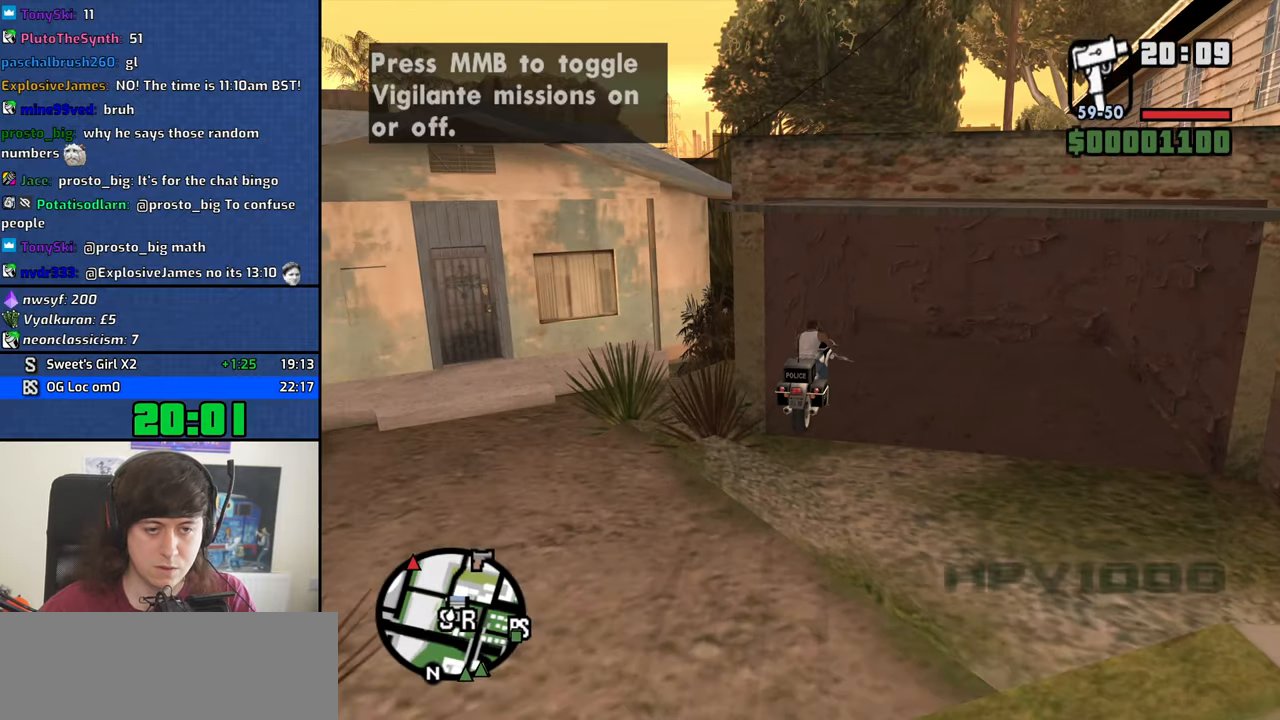
{"keys": [], "mouse": ["middle"], "events": [[267, "s", "up"]]}
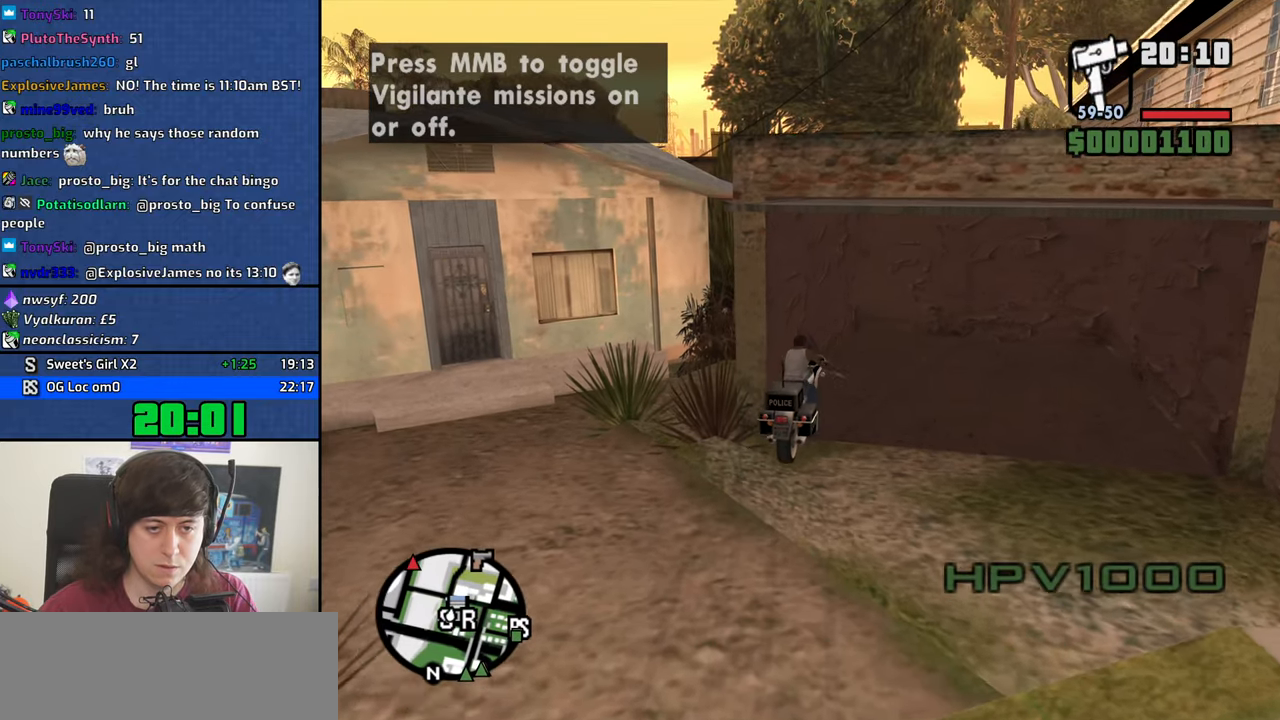
{"keys": [], "mouse": ["middle"], "events": []}
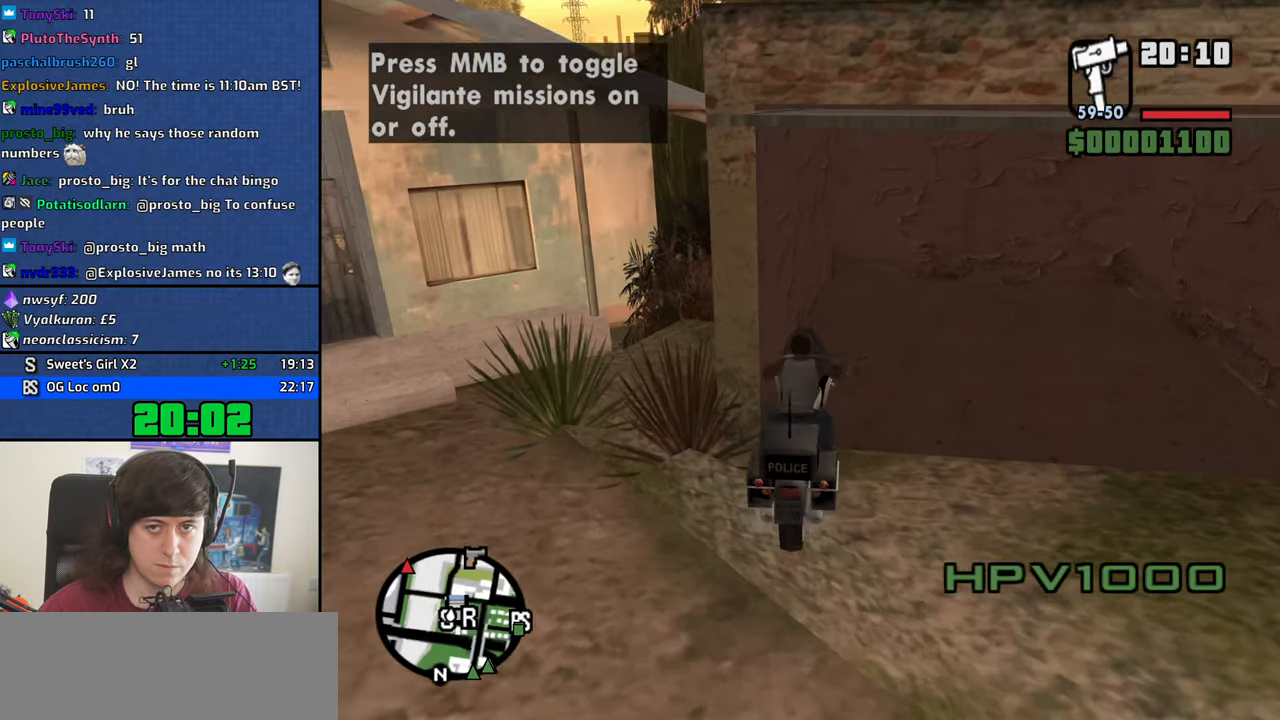
{"keys": [], "mouse": ["middle"], "events": []}
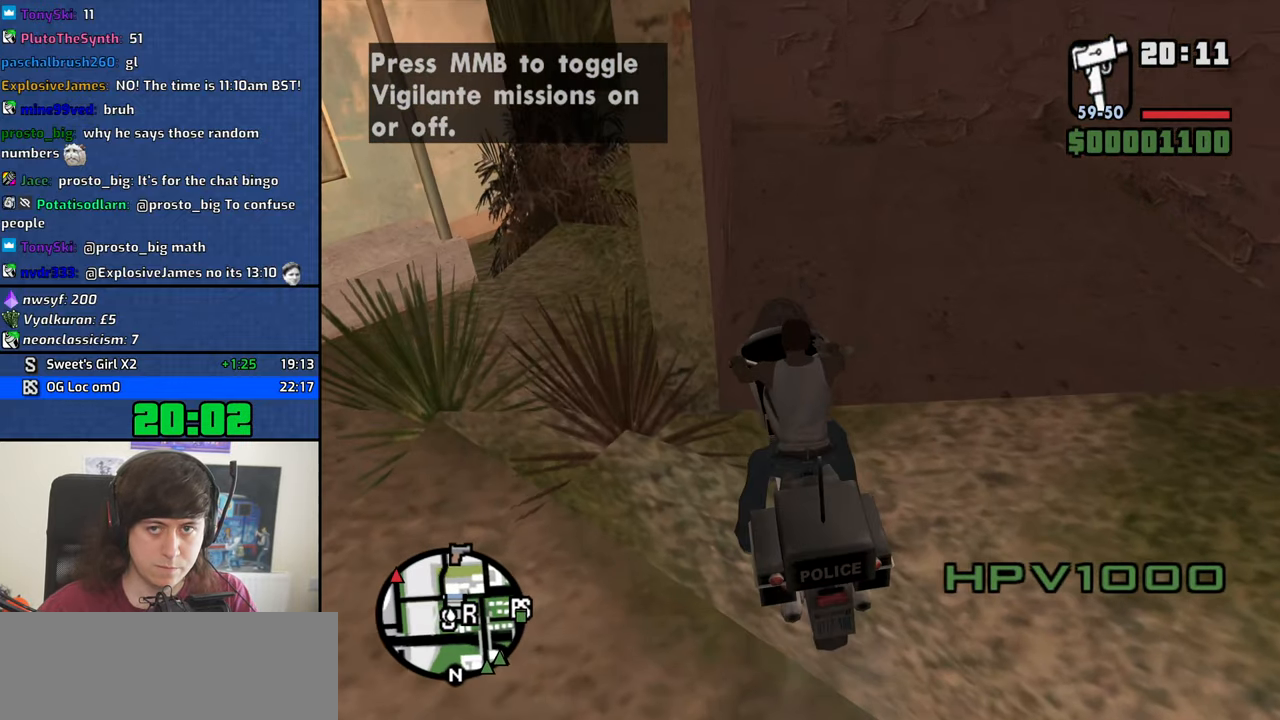
{"keys": [], "mouse": ["middle"], "events": []}
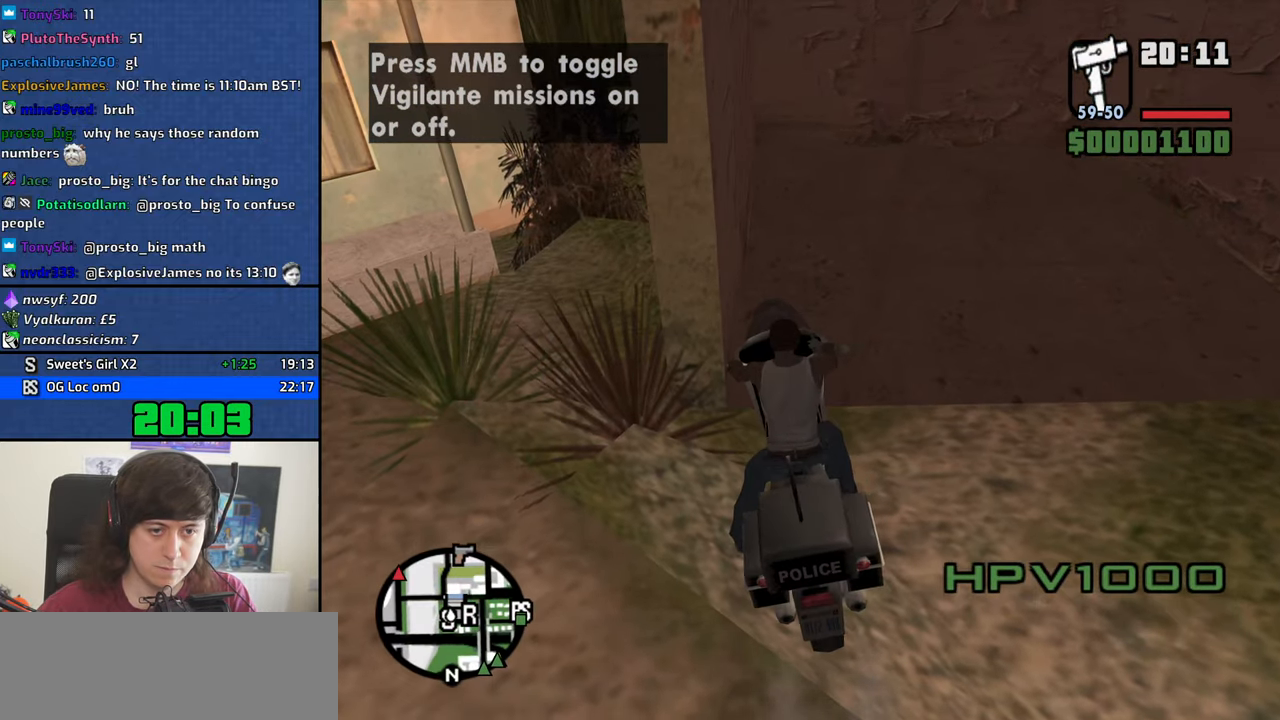
{"keys": ["f"], "mouse": ["middle"], "events": [[467, "f", "down"]]}
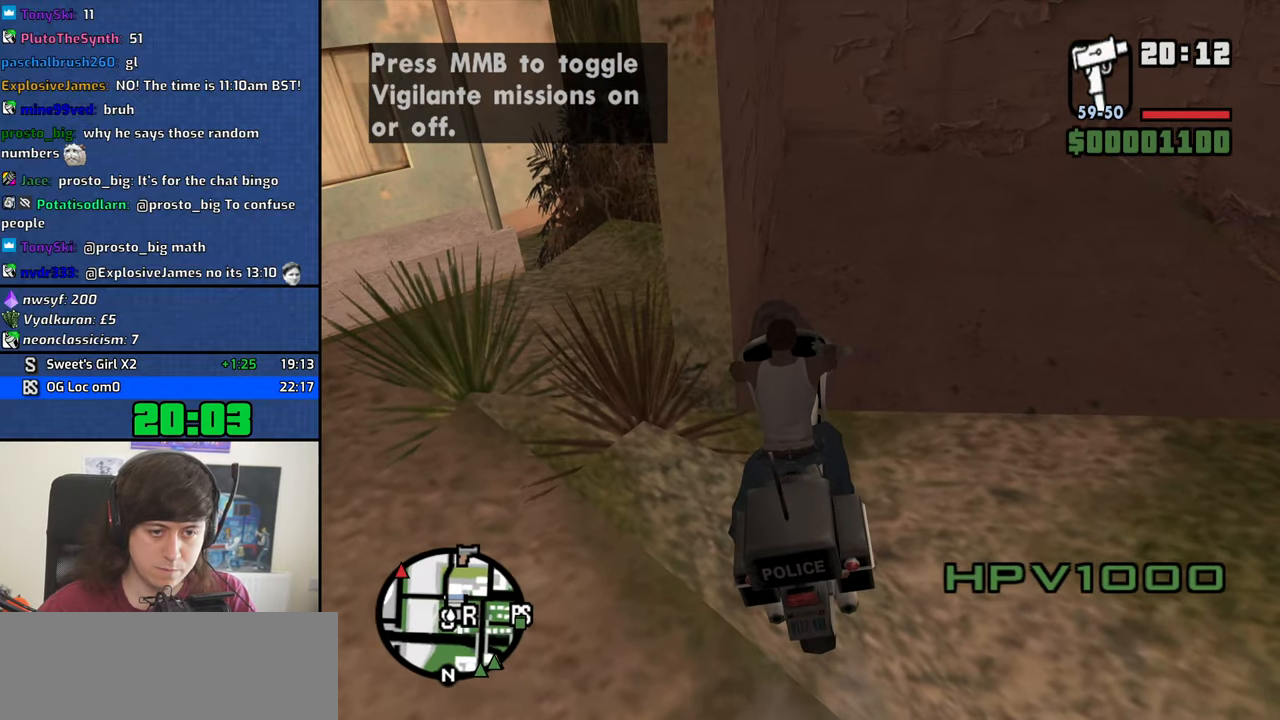
{"keys": [], "mouse": ["middle"], "events": [[67, "f", "up"]]}
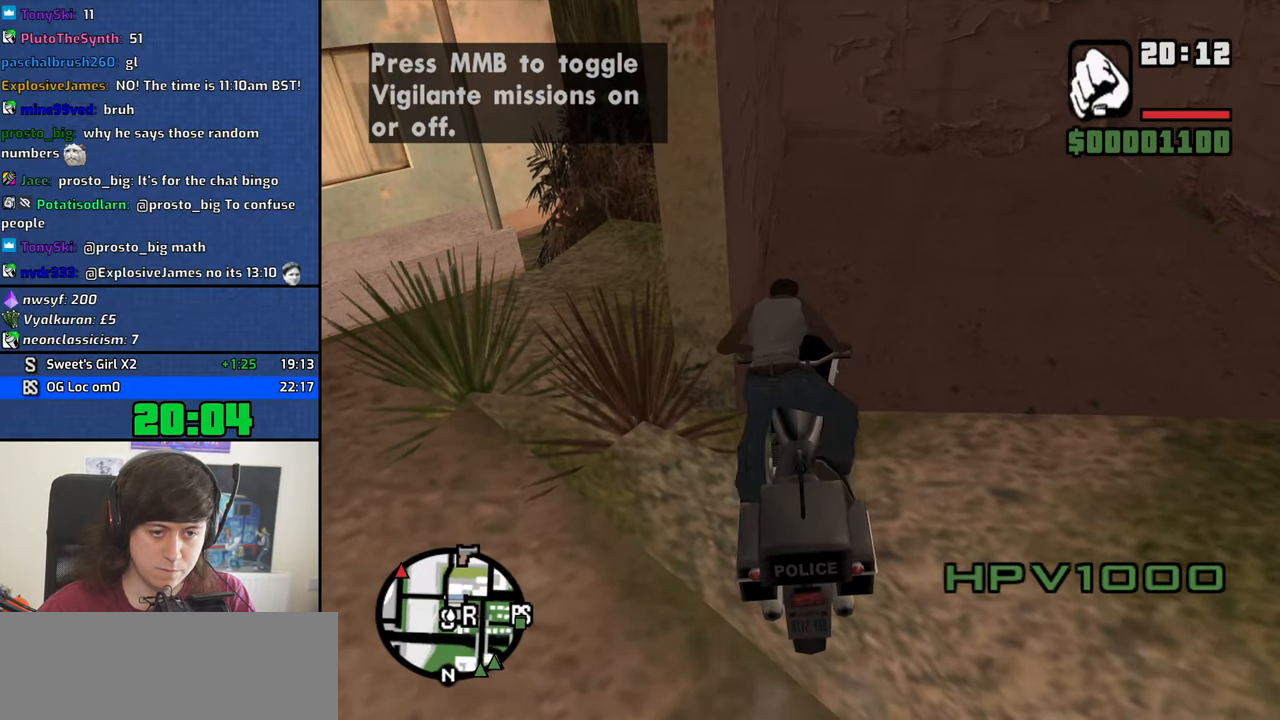
{"keys": [], "mouse": ["middle"], "events": []}
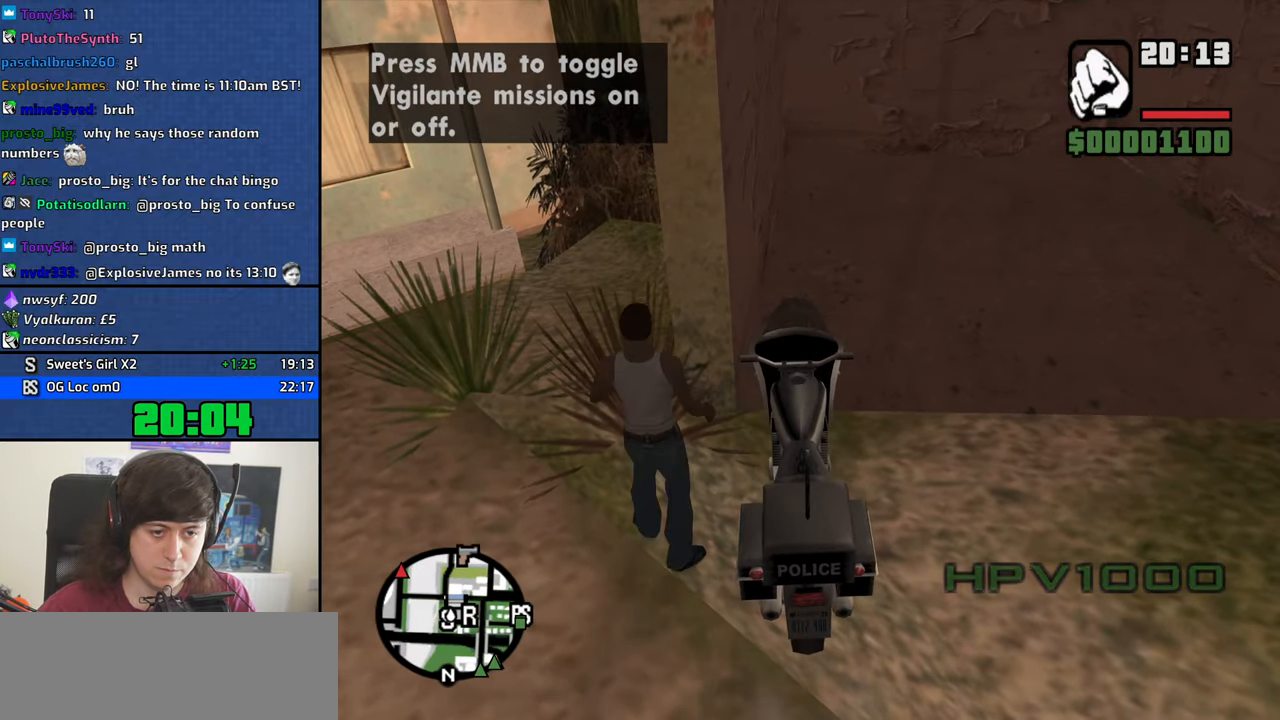
{"keys": [], "mouse": [], "events": [[233, "f", "down"], [233, "mouse_middle", "up"], [334, "f", "up"]]}
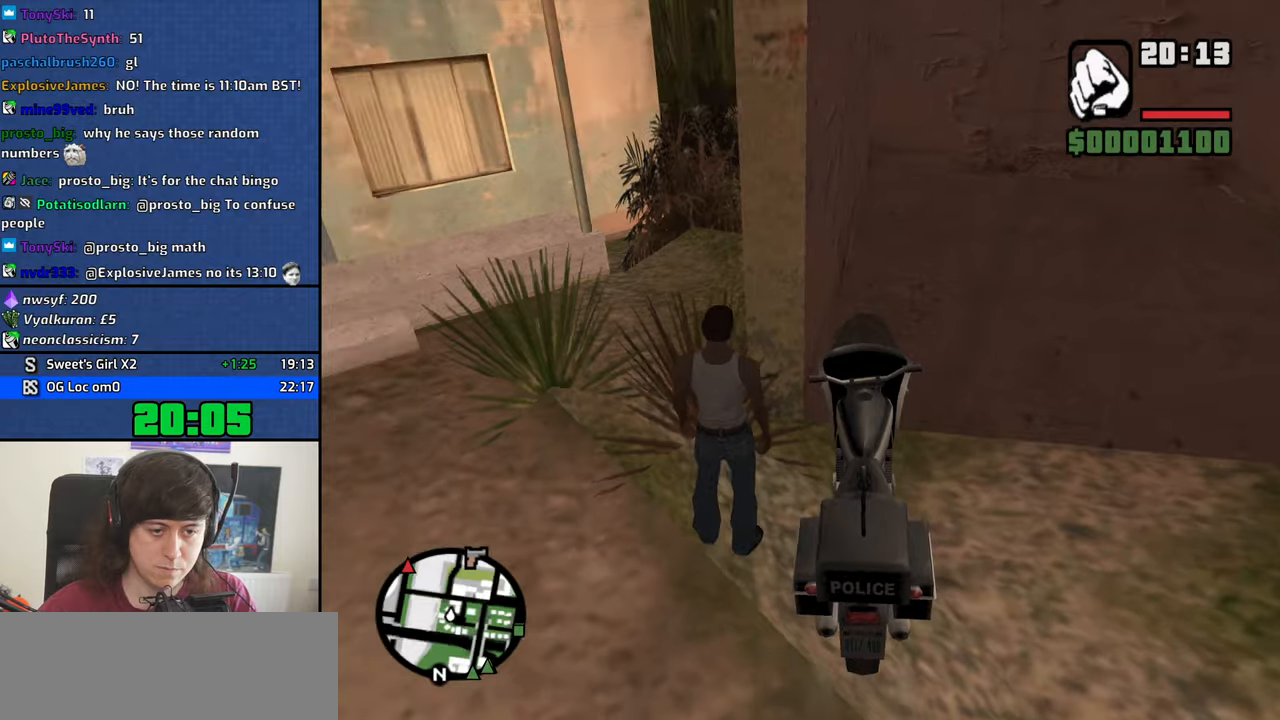
{"keys": [], "mouse": ["left"], "events": [[350, "escape", "down"], [400, "escape", "up"], [484, "mouse_left", "down"]]}
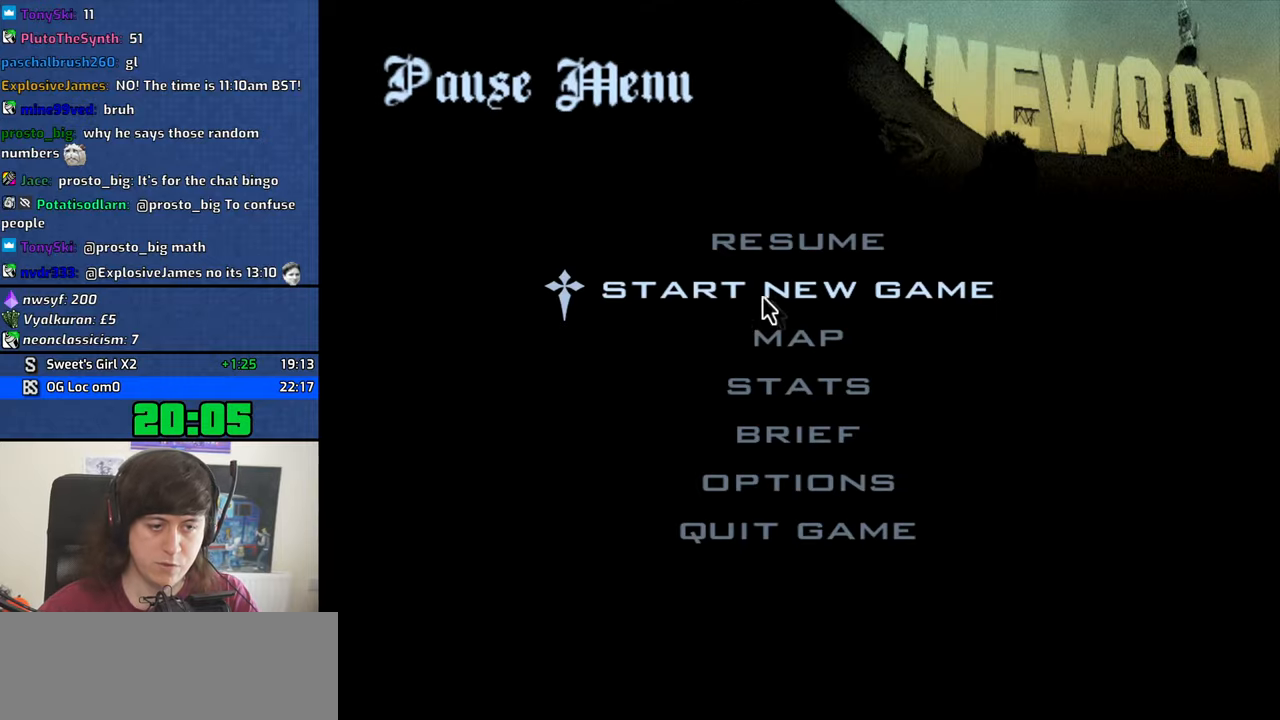
{"keys": [], "mouse": [], "events": [[84, "mouse_left", "up"], [134, "mouse_left", "down"], [217, "mouse_left", "up"], [317, "mouse_left", "down"], [367, "mouse_left", "up"], [417, "mouse_left", "down"], [500, "mouse_left", "up"]]}
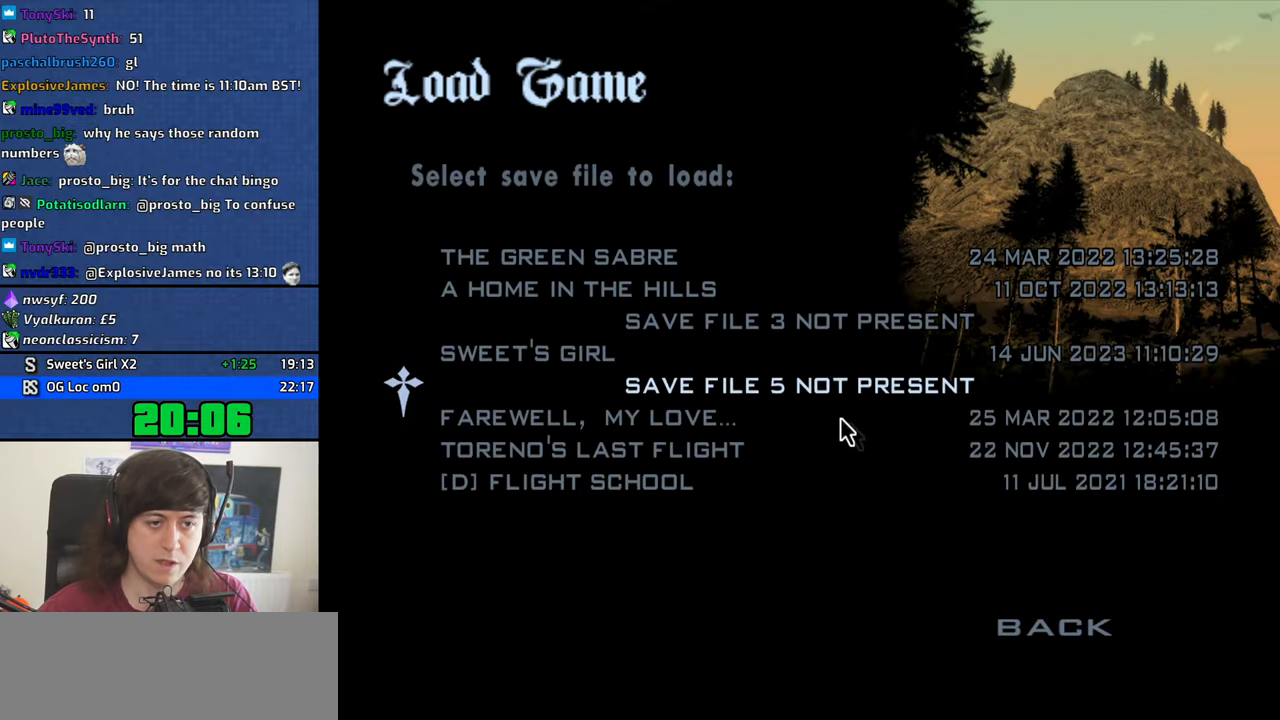
{"keys": [], "mouse": ["left"], "events": [[334, "mouse_left", "down"], [434, "mouse_left", "up"], [467, "mouse_left", "down"]]}
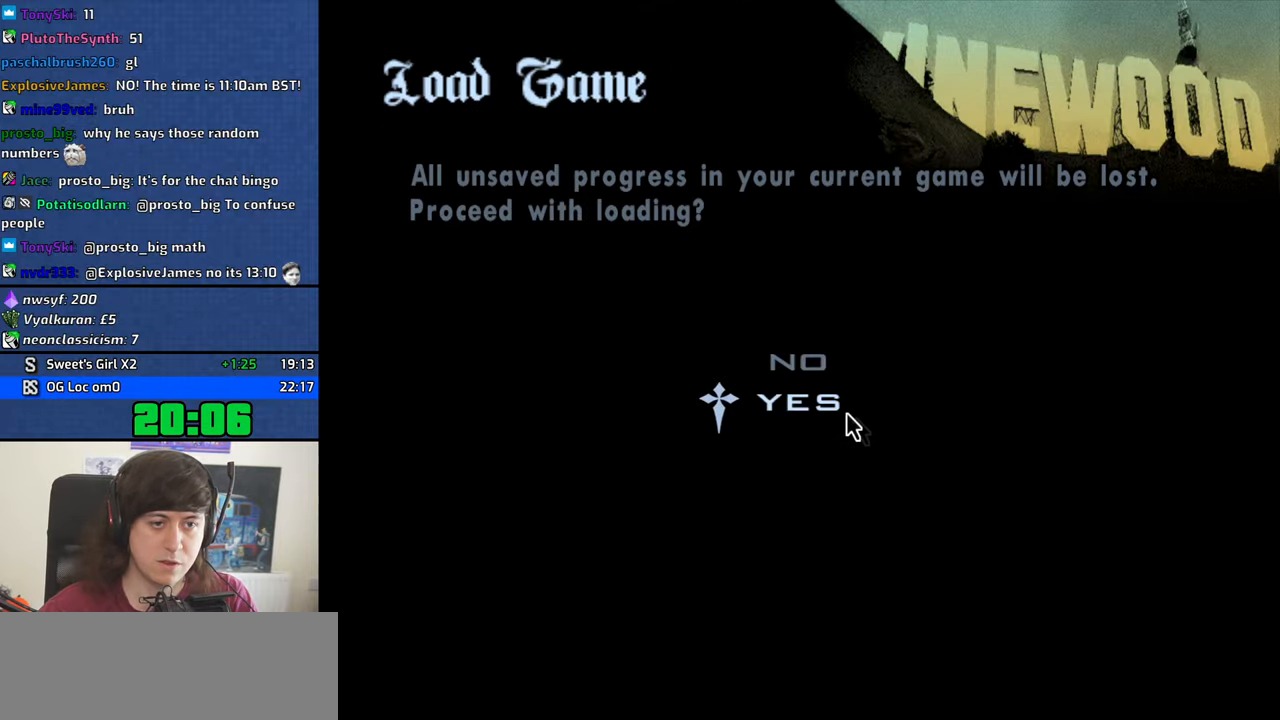
{"keys": ["w"], "mouse": [], "events": [[17, "mouse_left", "up"], [300, "w", "down"]]}
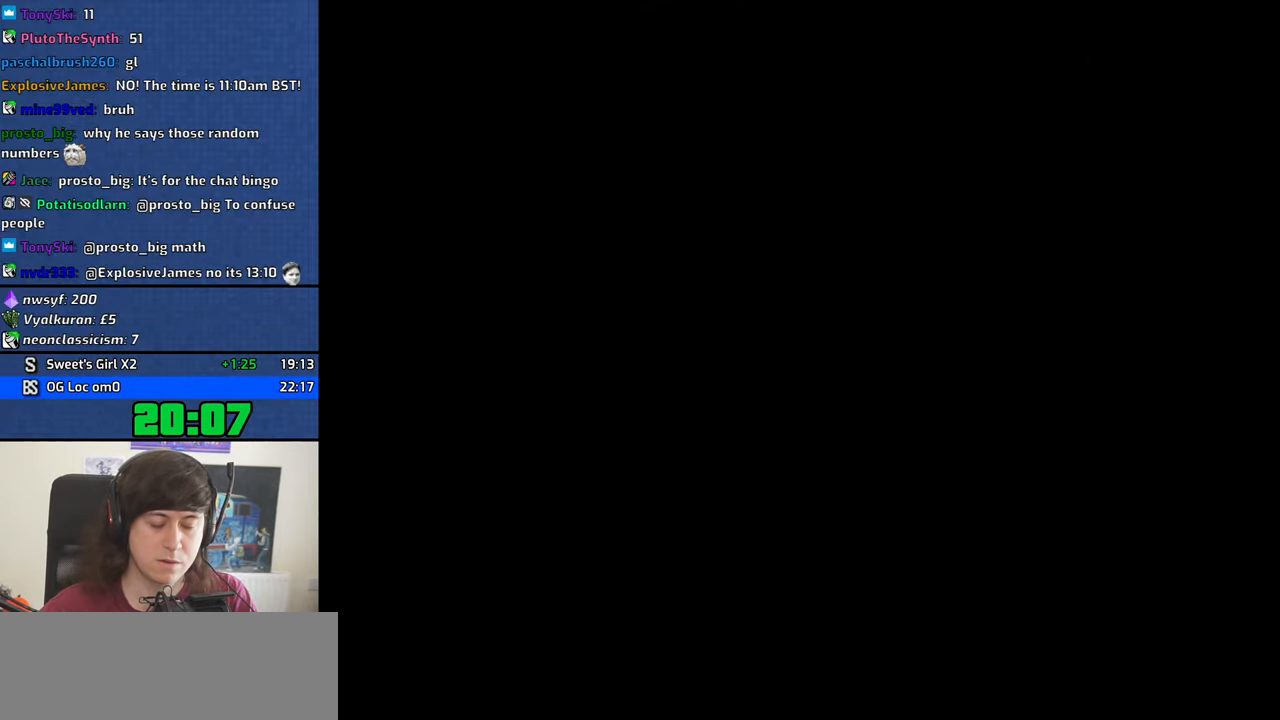
{"keys": ["w"], "mouse": [], "events": []}
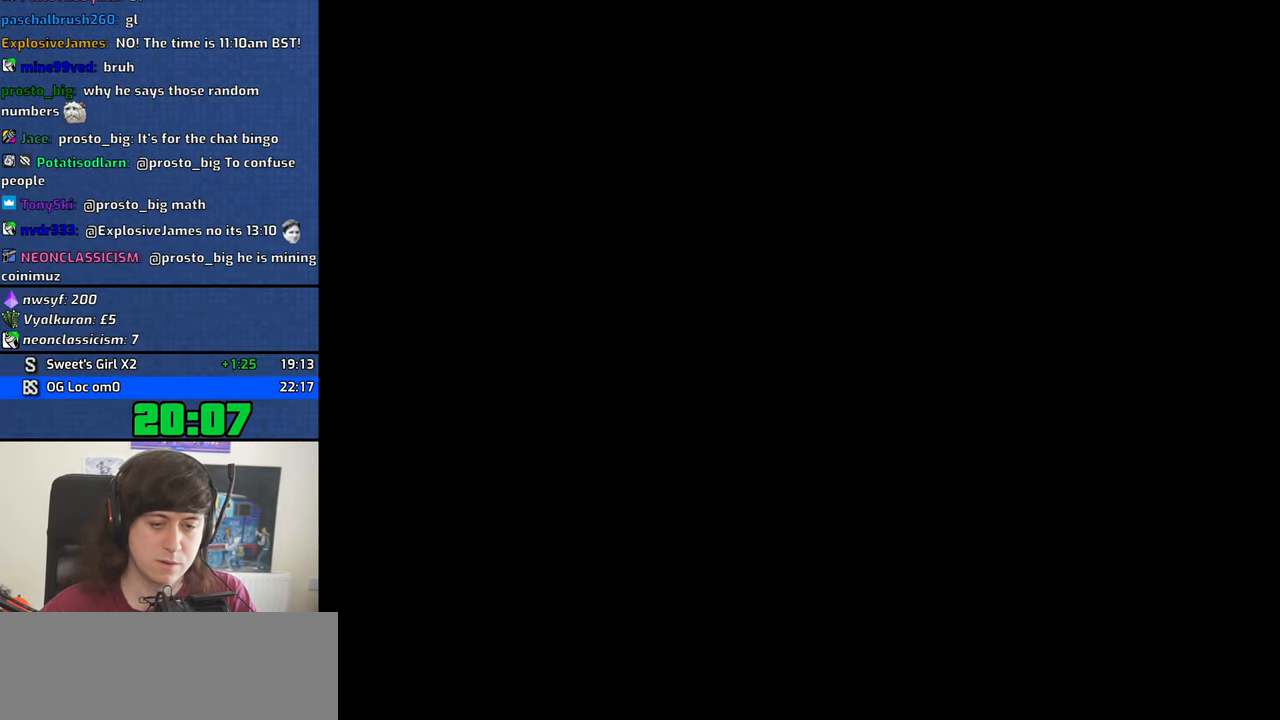
{"keys": ["shift", "w"], "mouse": [], "events": [[434, "shift", "down"]]}
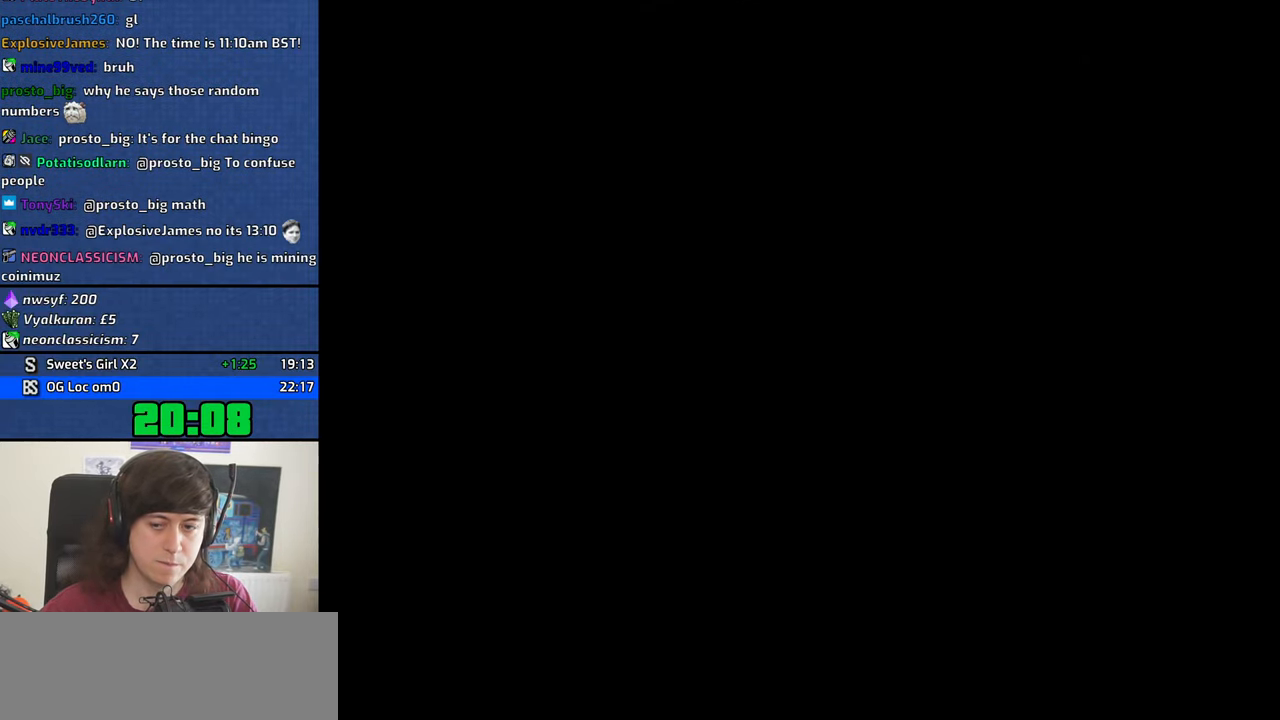
{"keys": ["w"], "mouse": [], "events": [[17, "shift", "up"]]}
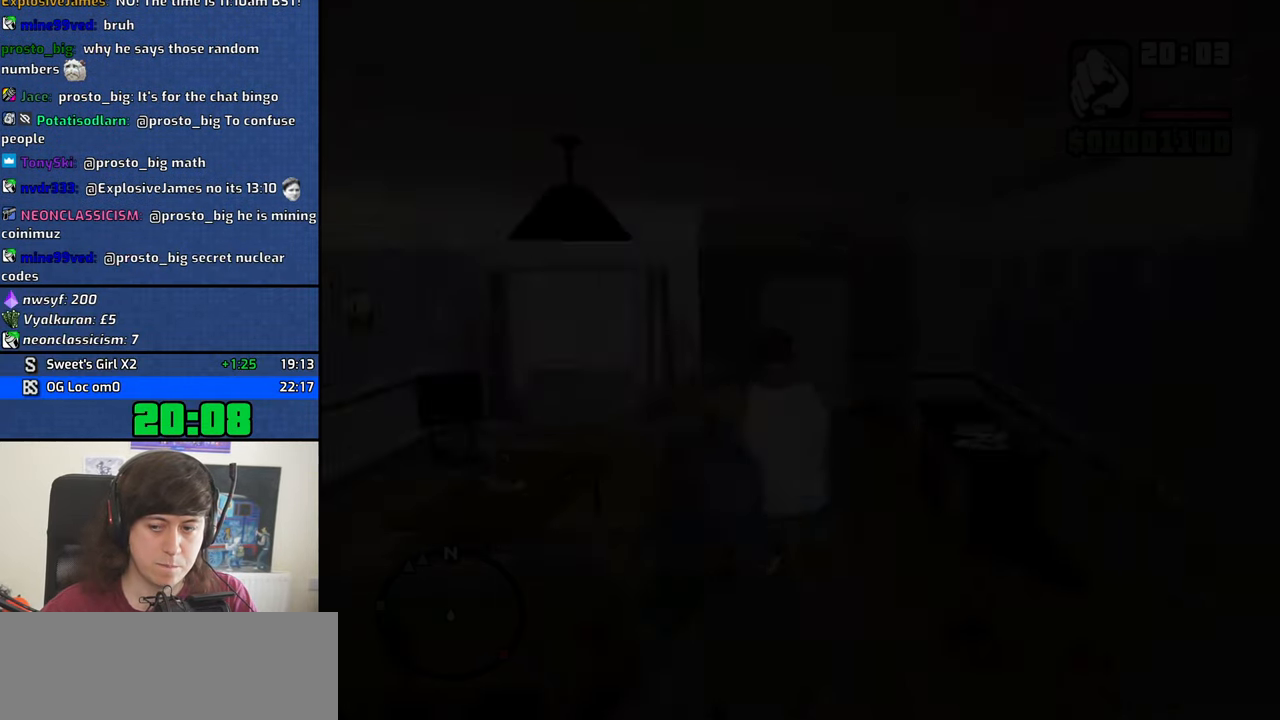
{"keys": ["w"], "mouse": [], "events": []}
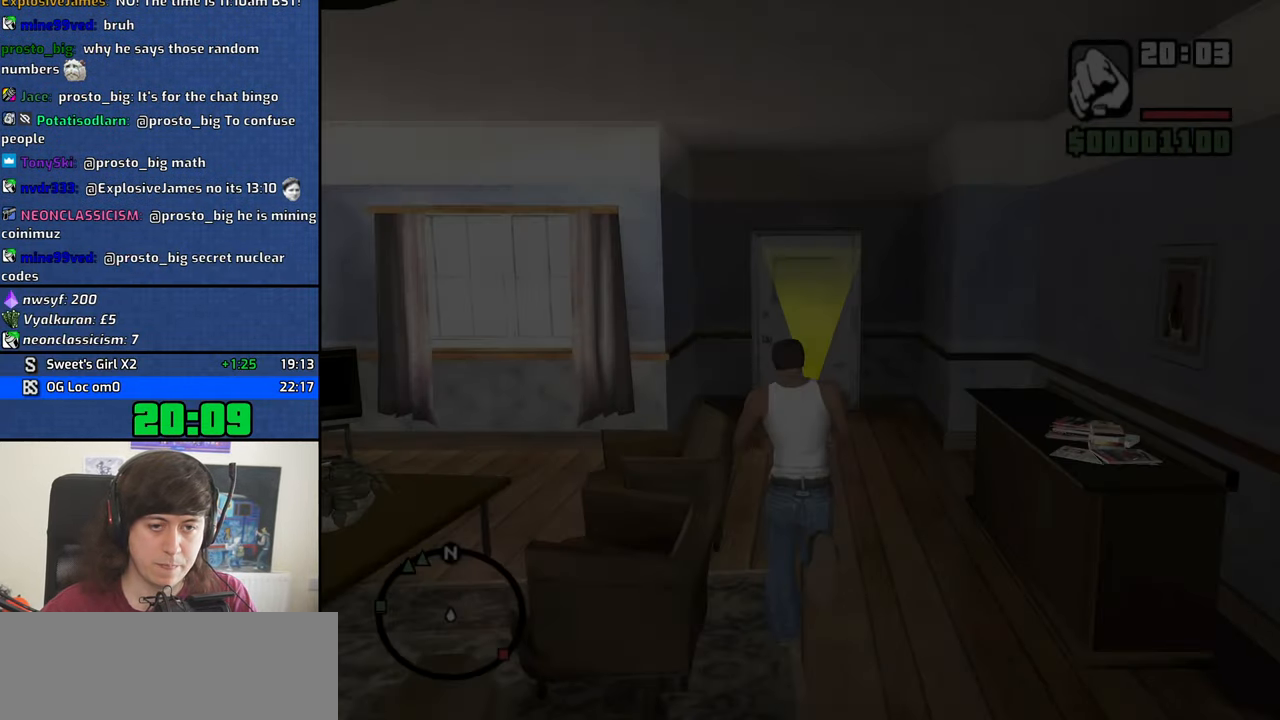
{"keys": ["w"], "mouse": [], "events": []}
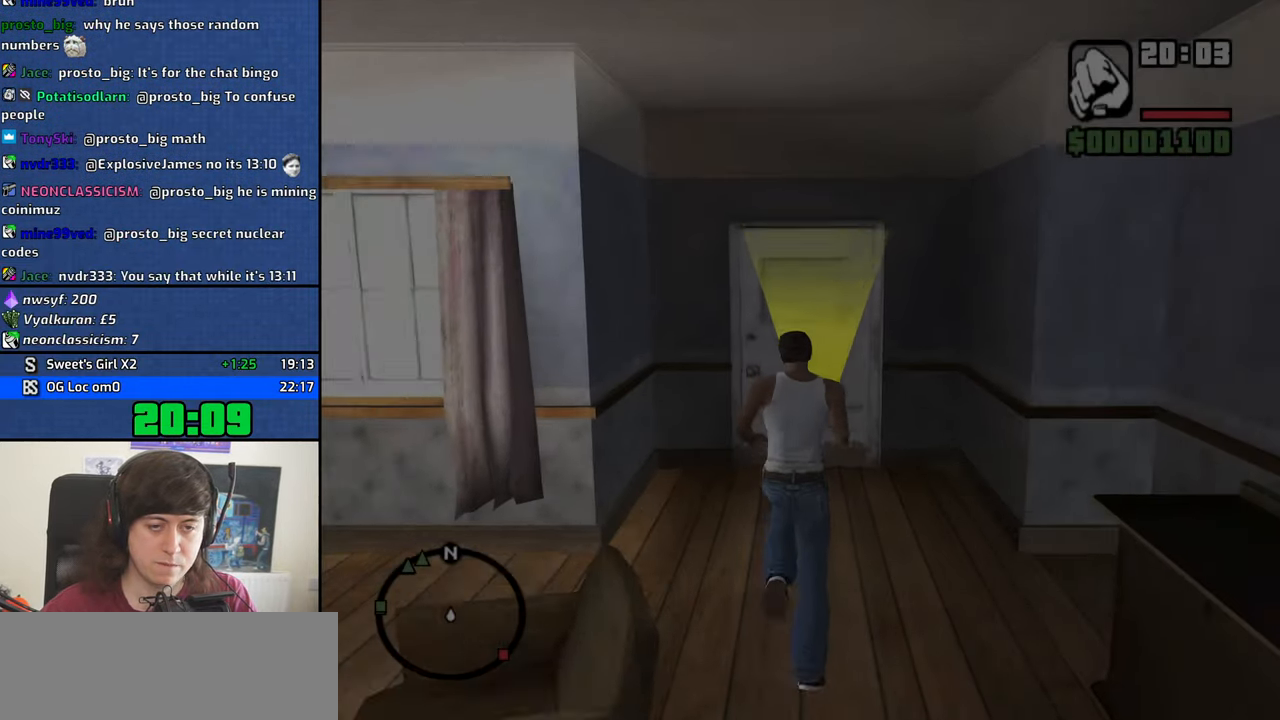
{"keys": ["w"], "mouse": [], "events": [[400, "space", "down"], [433, "space", "up"]]}
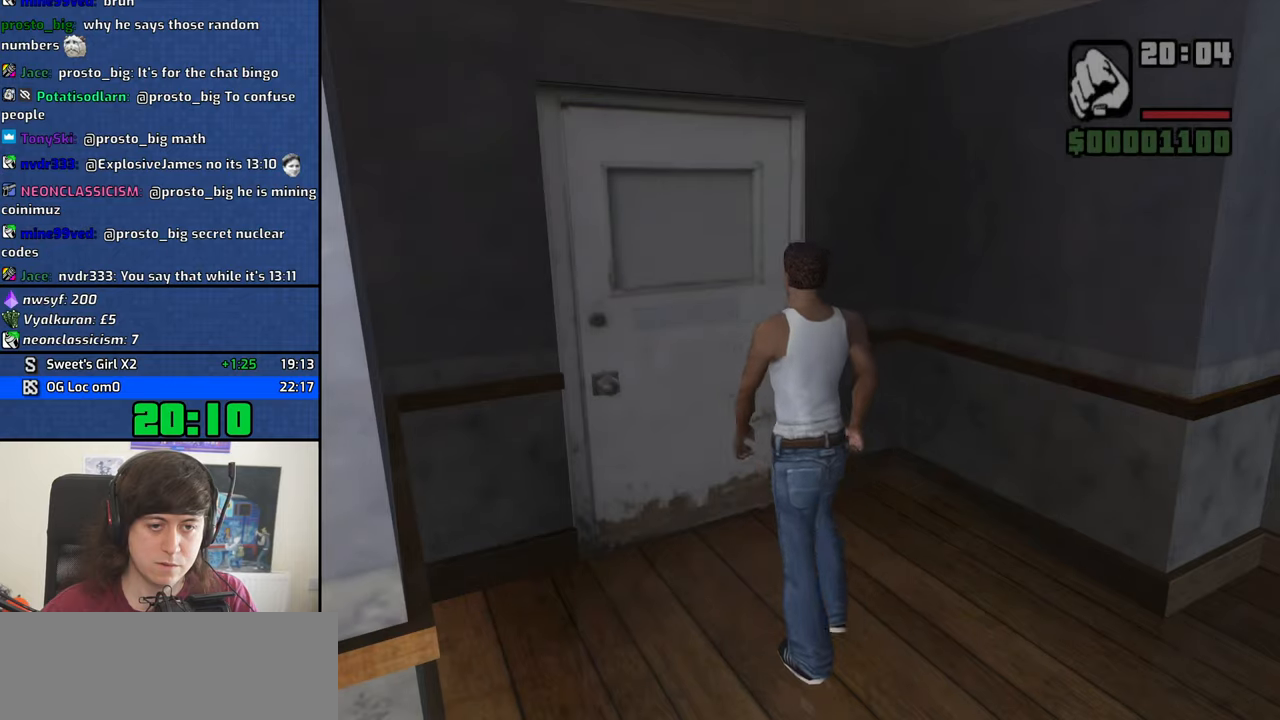
{"keys": ["w"], "mouse": [], "events": [[33, "space", "down"], [133, "space", "up"], [216, "space", "down"], [316, "space", "up"], [416, "space", "down"], [450, "space", "up"]]}
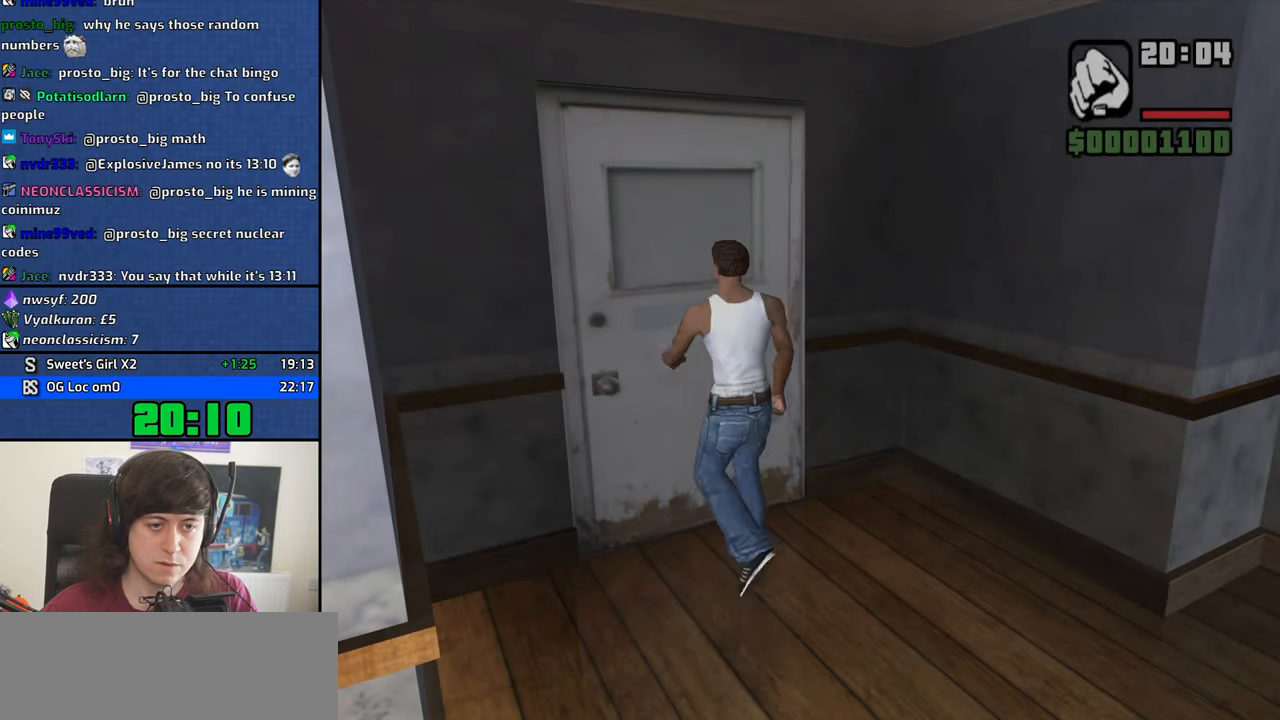
{"keys": ["w"], "mouse": [], "events": [[100, "space", "down"], [150, "space", "up"], [283, "space", "down"], [333, "space", "up"], [416, "space", "down"], [466, "space", "up"]]}
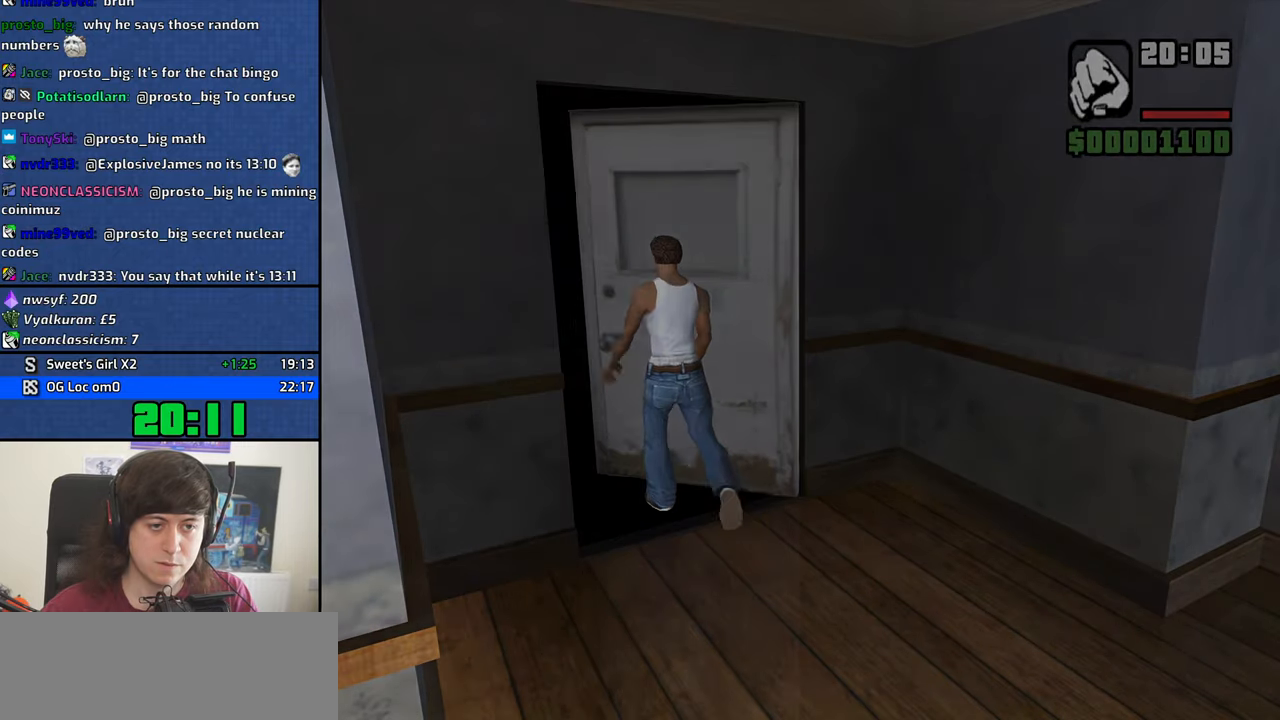
{"keys": ["space", "w"], "mouse": [], "events": [[116, "space", "down"], [166, "space", "up"], [300, "space", "down"], [350, "space", "up"], [433, "space", "down"]]}
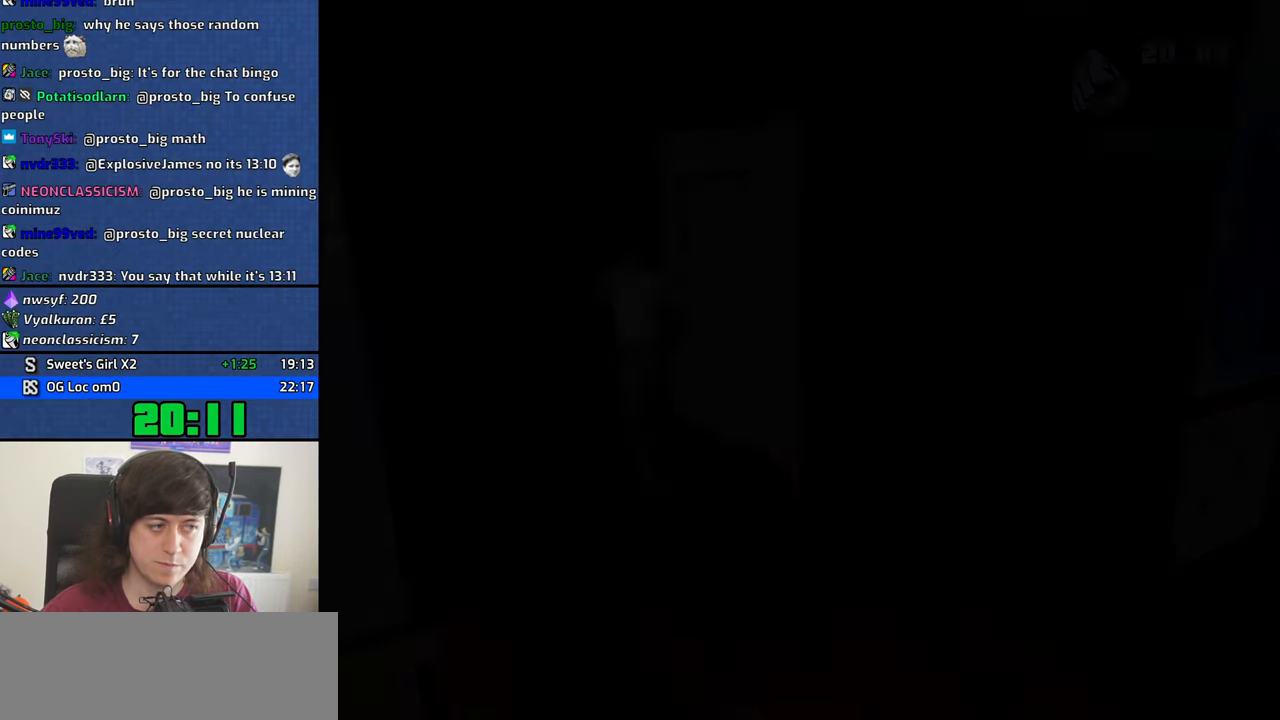
{"keys": ["space", "w"], "mouse": [], "events": [[33, "space", "up"], [133, "space", "down"], [183, "space", "up"], [316, "space", "down"], [366, "space", "up"], [500, "space", "down"]]}